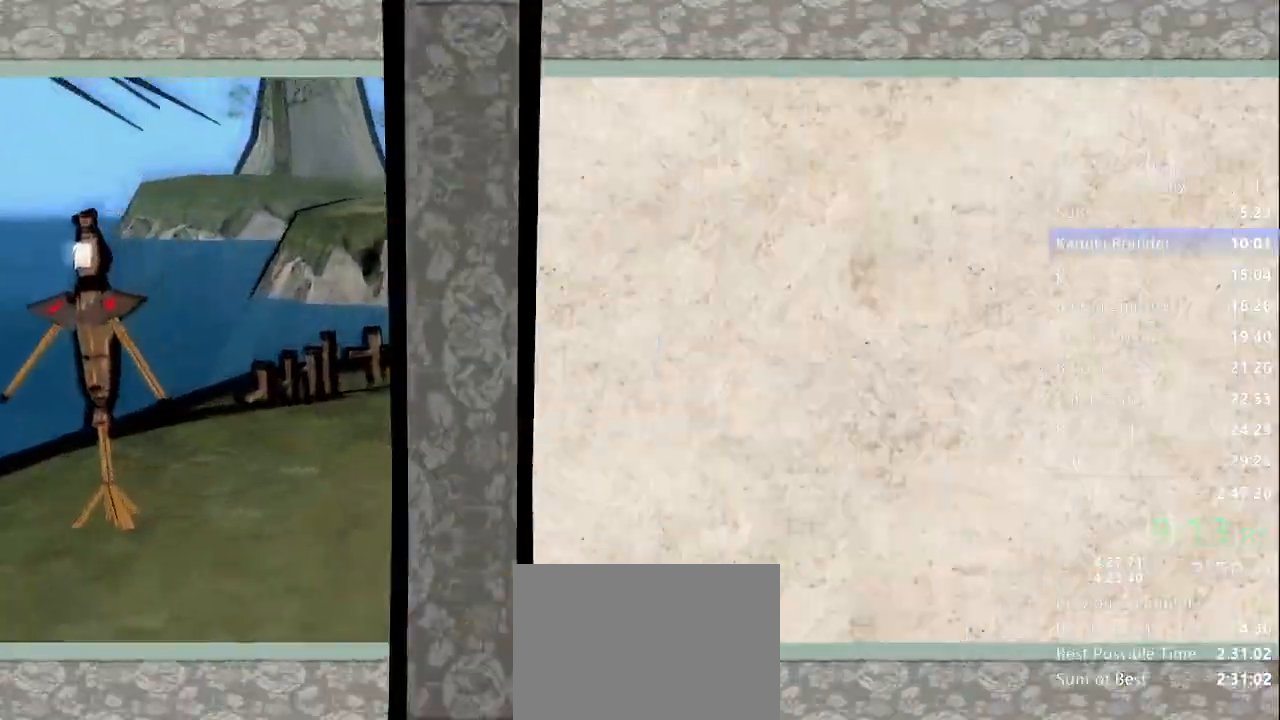
Gameplay with a controller (Xbox layout); each line is a JSON object with the inputs held at the frame after it (dt_ms = milliseconds from this image to that frame). "button_events" lists button changes between this image and that frame as [ms after this image, input, new state], when the widget could be followed in between (sticks are given only as held states). Not read: DPAD_LEFT DPAD_RIGHT DPAD_UP L3 R3 SELECT START.
{"dt_ms": 500, "buttons": [], "left_stick": "center", "right_stick": "center", "button_events": []}
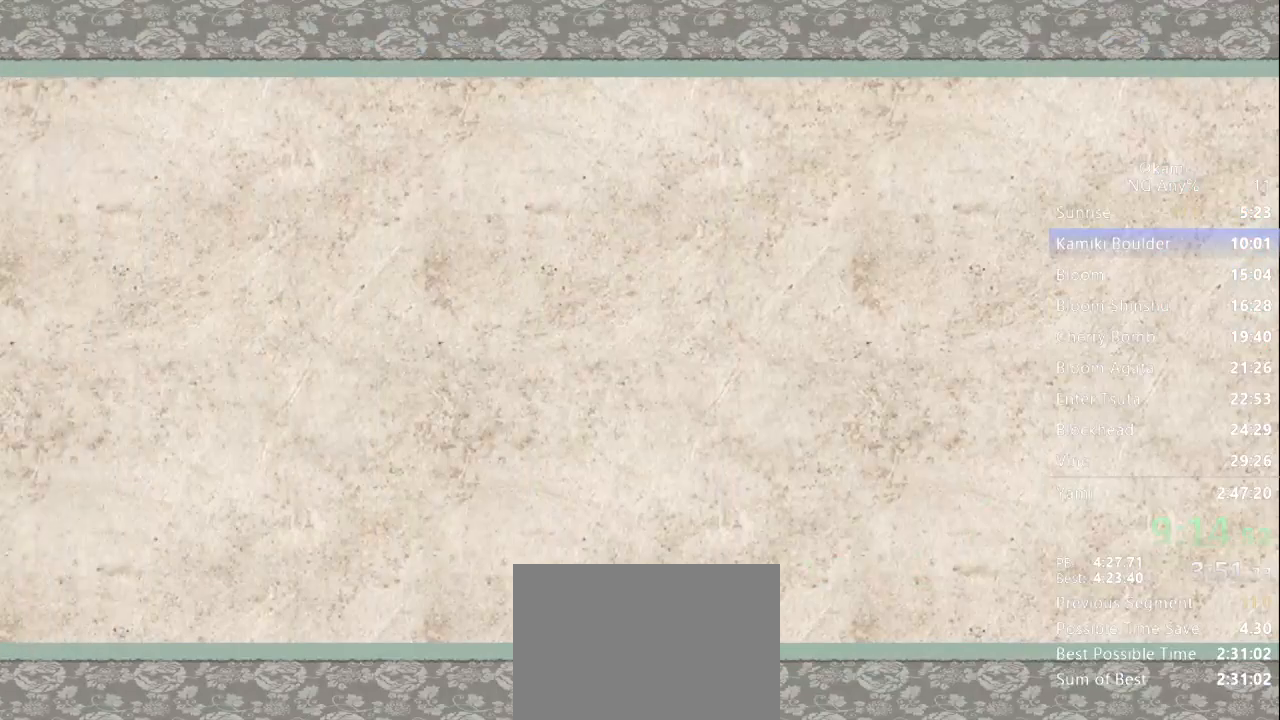
{"dt_ms": 500, "buttons": [], "left_stick": "center", "right_stick": "center", "button_events": []}
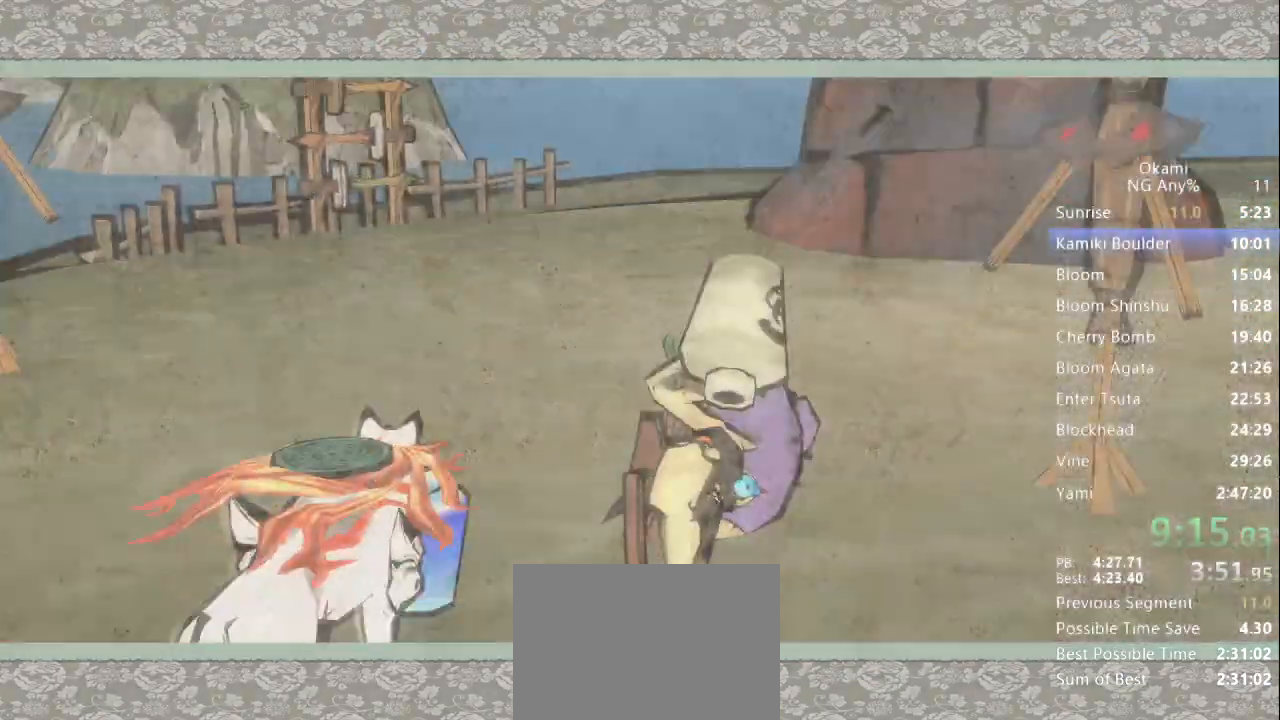
{"dt_ms": 500, "buttons": [], "left_stick": "center", "right_stick": "center", "button_events": []}
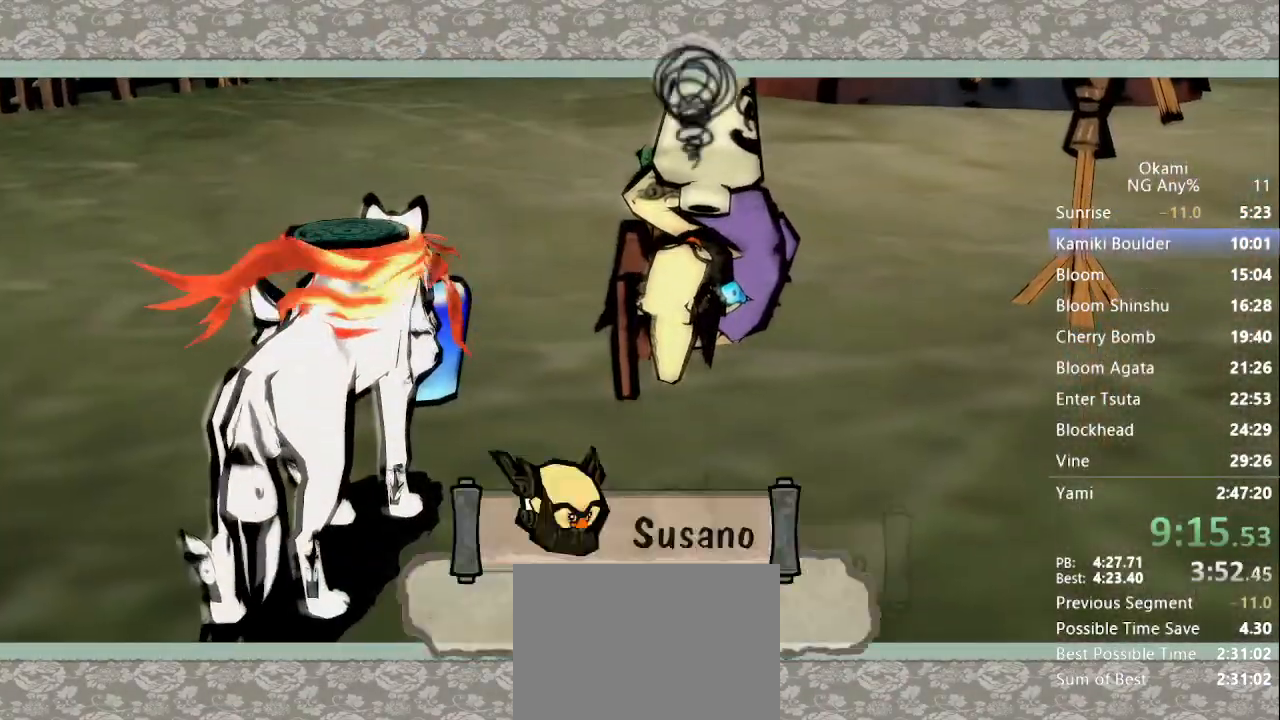
{"dt_ms": 500, "buttons": [], "left_stick": "center", "right_stick": "center", "button_events": []}
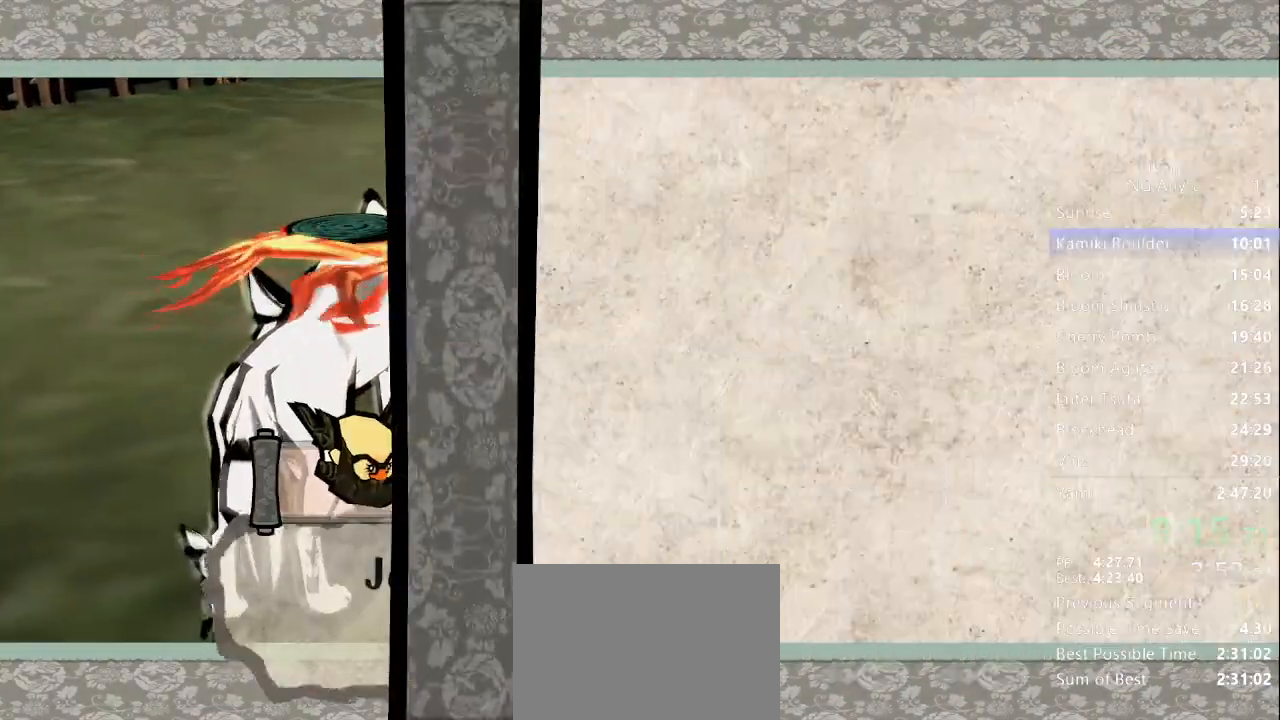
{"dt_ms": 500, "buttons": ["X"], "left_stick": "center", "right_stick": "center", "button_events": [[500, "X", "down"]]}
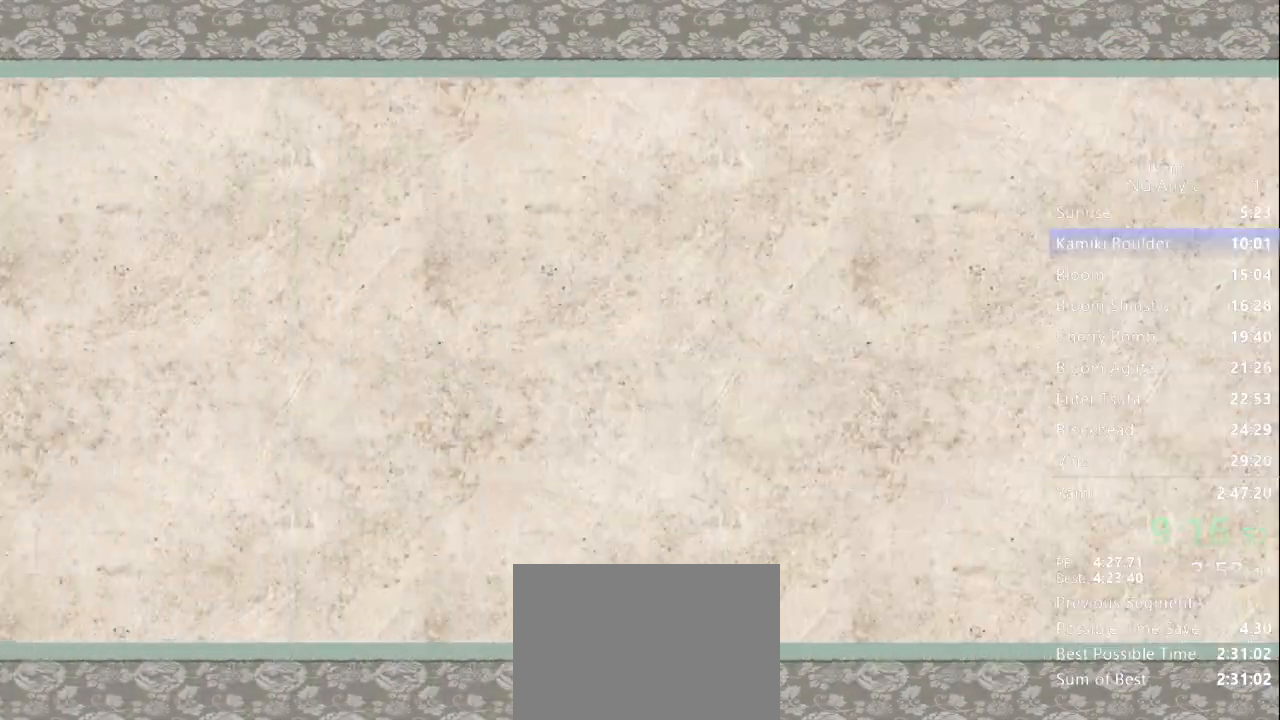
{"dt_ms": 500, "buttons": [], "left_stick": "center", "right_stick": "center", "button_events": [[33, "X", "up"], [133, "X", "down"], [200, "X", "up"], [300, "X", "down"], [333, "X", "up"], [400, "X", "down"], [467, "X", "up"]]}
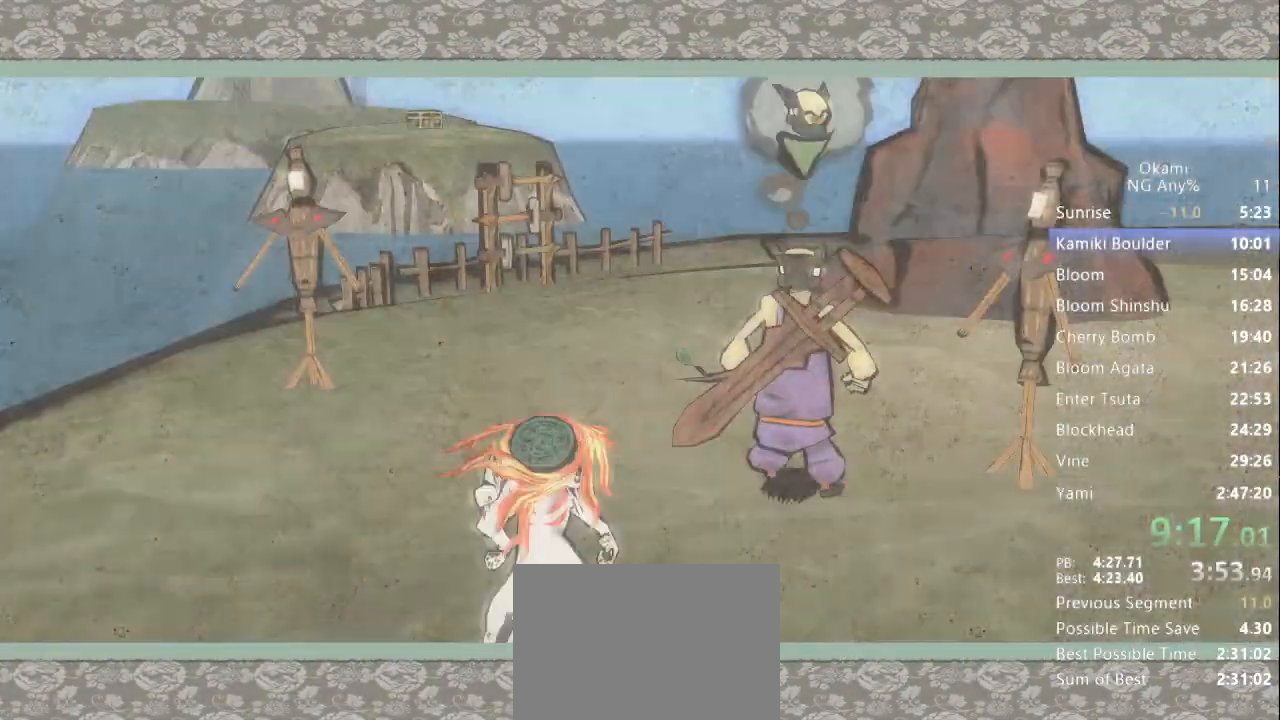
{"dt_ms": 500, "buttons": [], "left_stick": "center", "right_stick": "center", "button_events": [[167, "B", "down"], [233, "B", "up"], [300, "B", "down"], [367, "B", "up"], [400, "B", "down"], [467, "B", "up"]]}
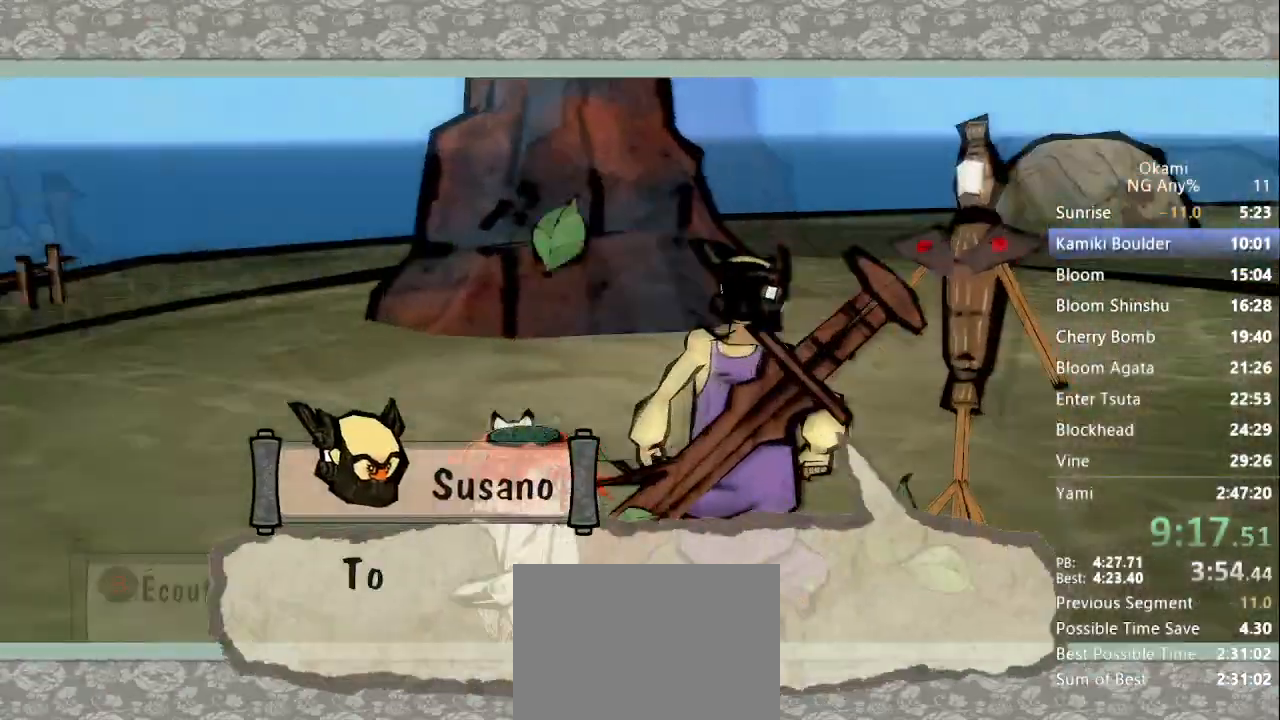
{"dt_ms": 500, "buttons": ["Y"], "left_stick": "center", "right_stick": "center", "button_events": [[67, "A", "down"], [300, "A", "up"], [400, "Y", "down"]]}
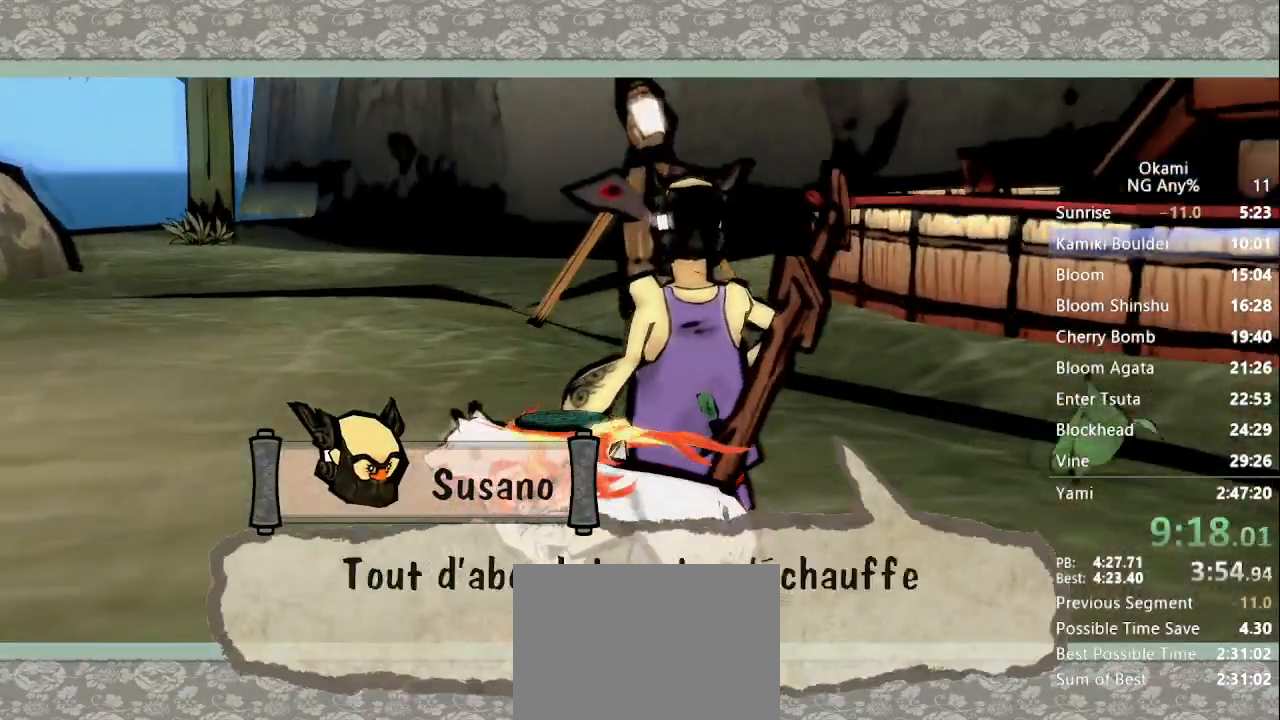
{"dt_ms": 500, "buttons": ["Y"], "left_stick": "center", "right_stick": "center", "button_events": []}
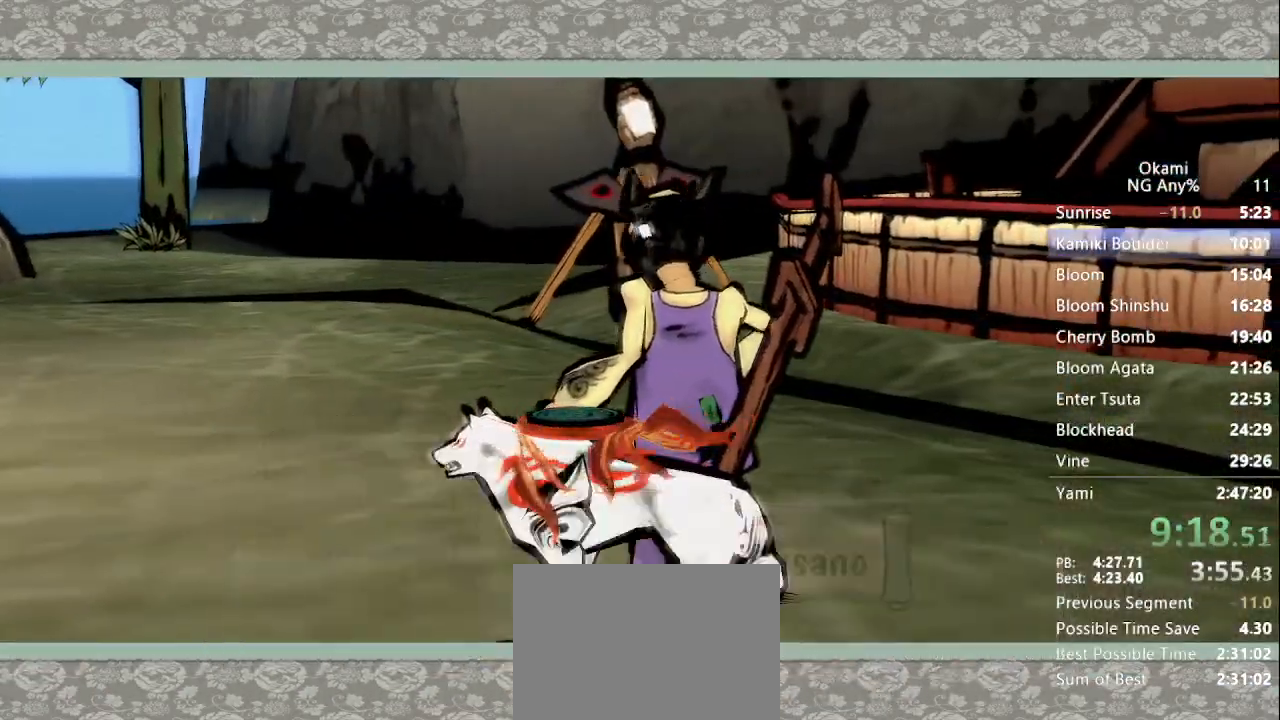
{"dt_ms": 500, "buttons": ["Y"], "left_stick": "center", "right_stick": "center", "button_events": []}
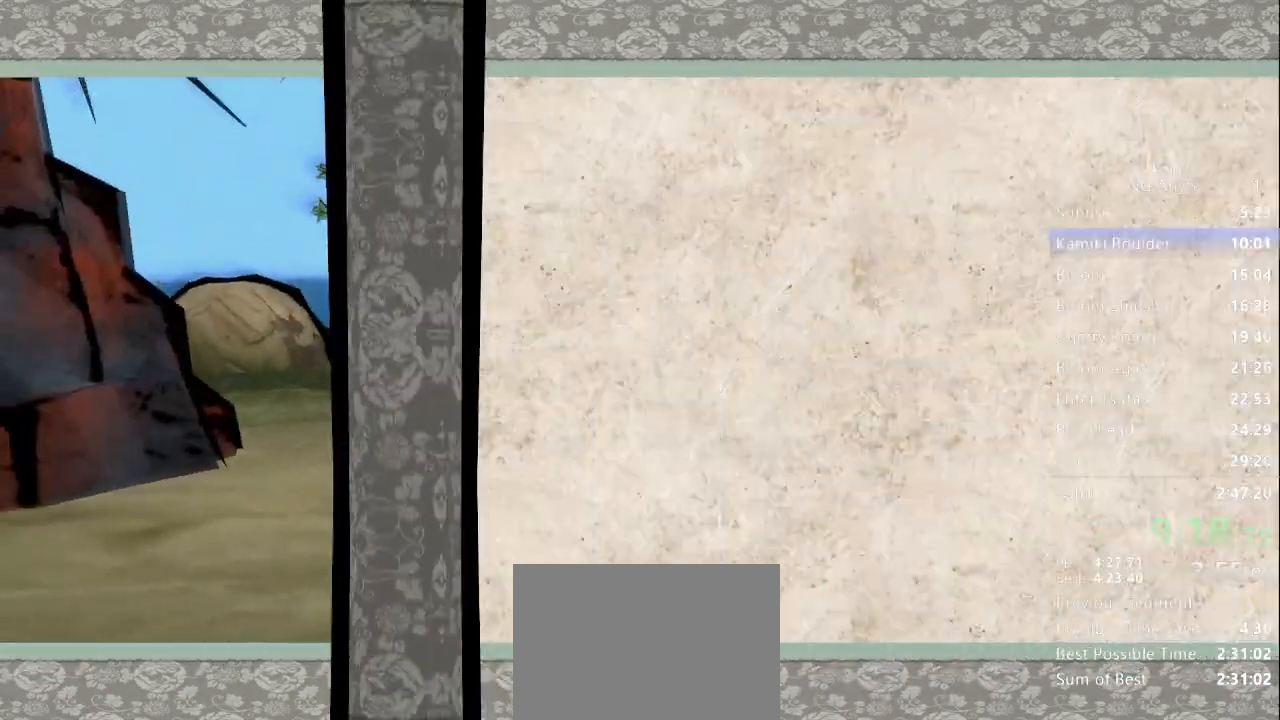
{"dt_ms": 500, "buttons": [], "left_stick": "center", "right_stick": "center", "button_events": [[367, "Y", "up"]]}
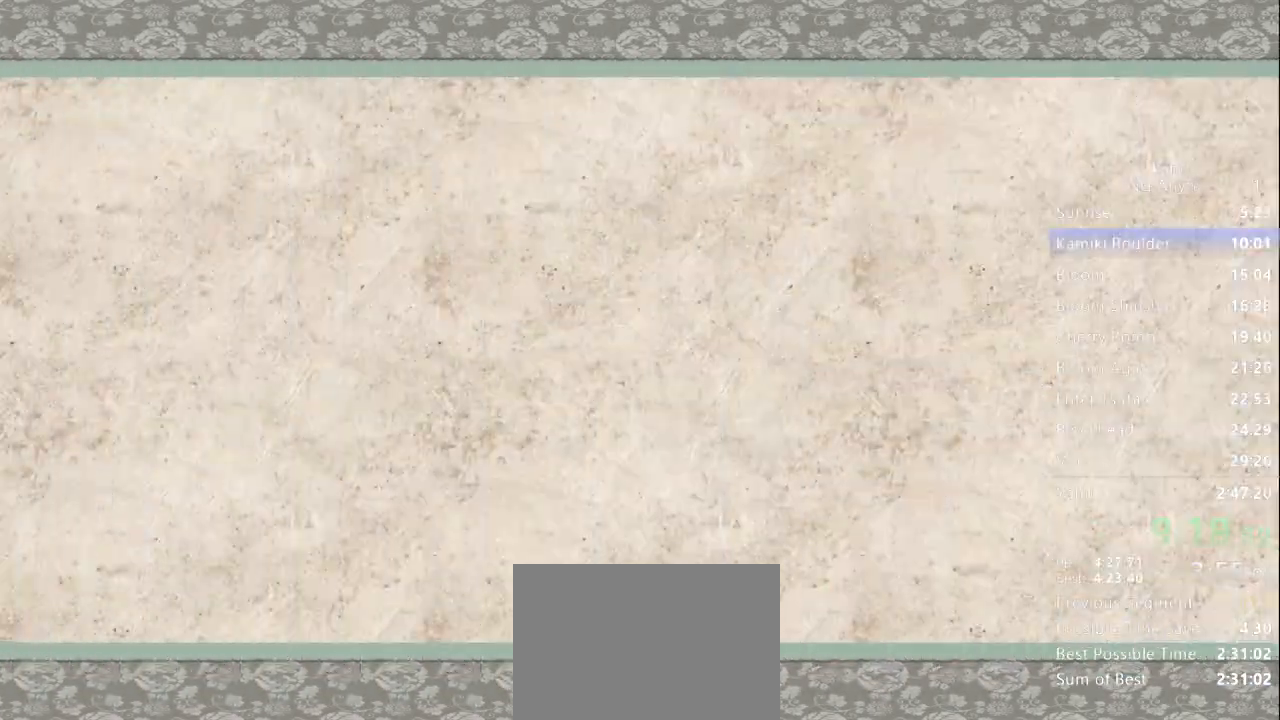
{"dt_ms": 500, "buttons": [], "left_stick": "center", "right_stick": "center", "button_events": []}
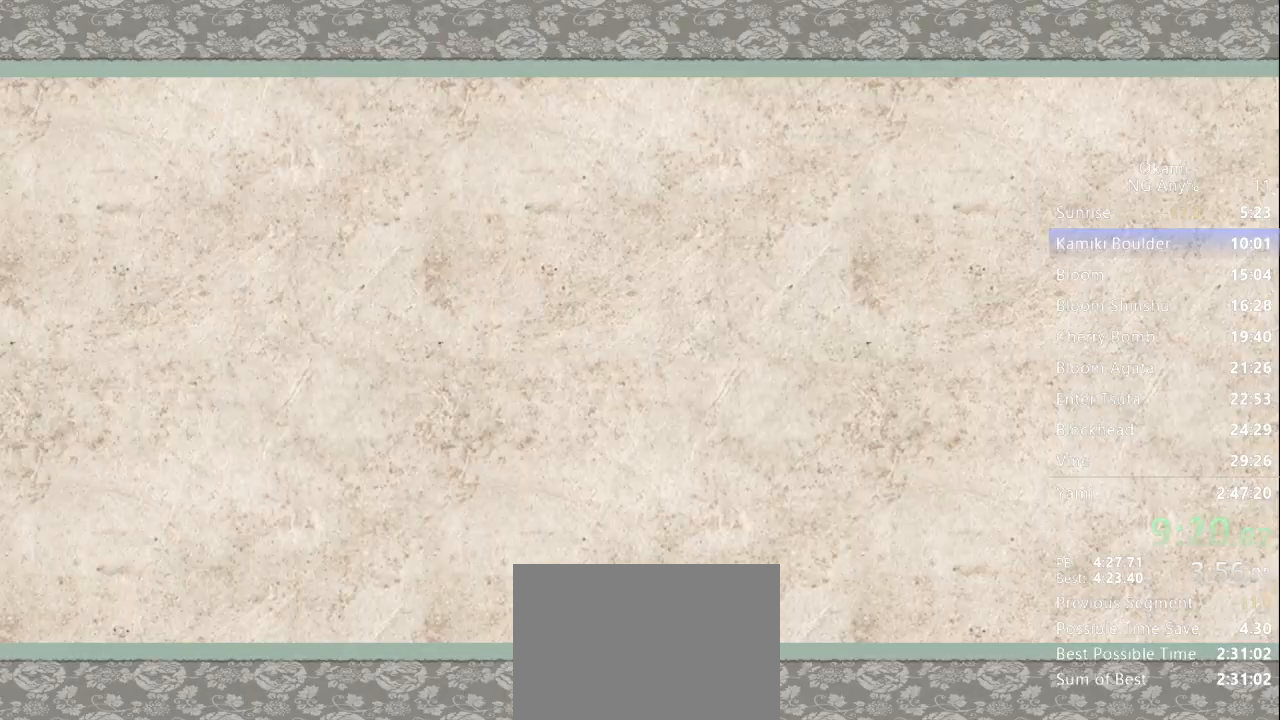
{"dt_ms": 500, "buttons": ["Y"], "left_stick": "center", "right_stick": "center", "button_events": [[267, "Y", "down"]]}
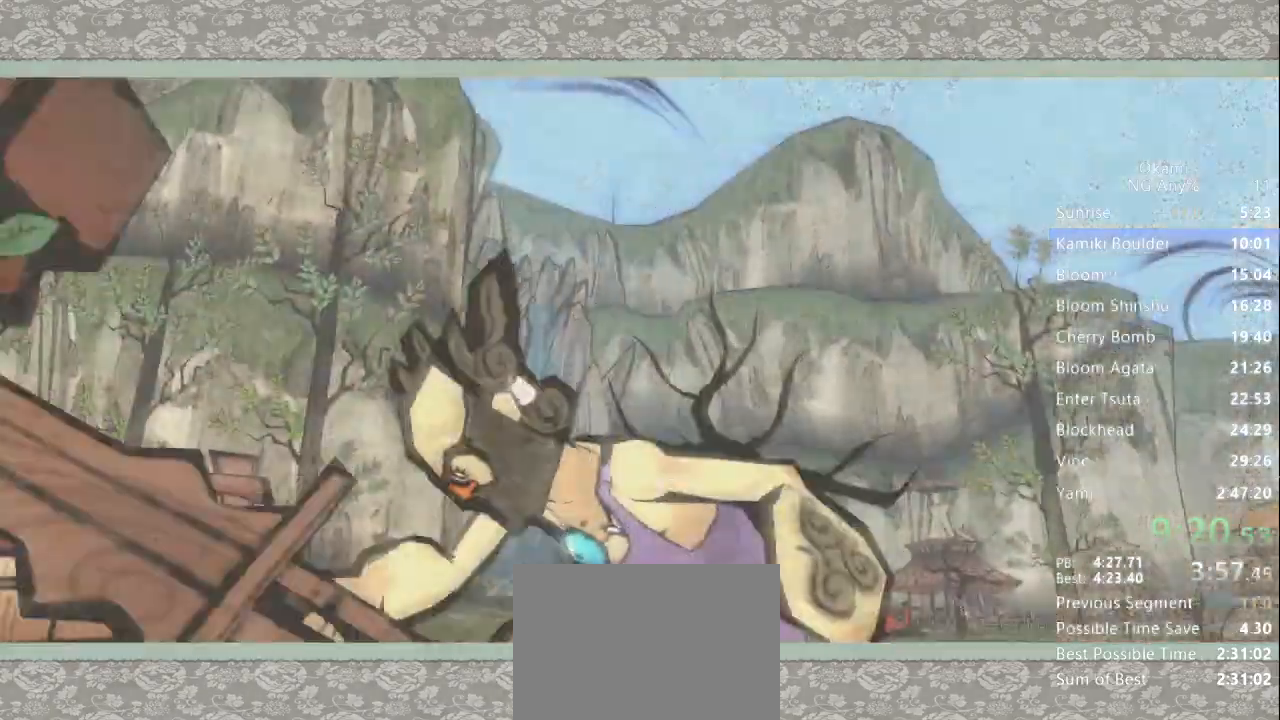
{"dt_ms": 1000, "buttons": ["Y"], "left_stick": "center", "right_stick": "center"}
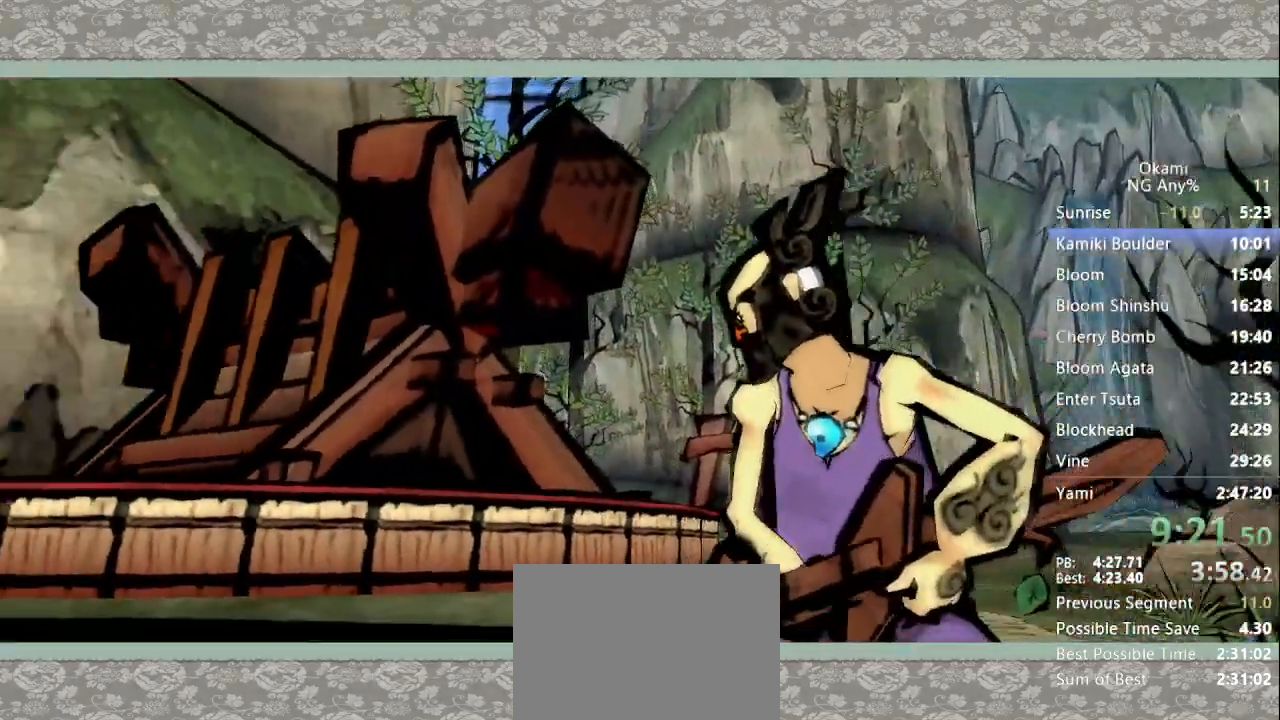
{"dt_ms": 500, "buttons": ["Y"], "left_stick": "center", "right_stick": "center"}
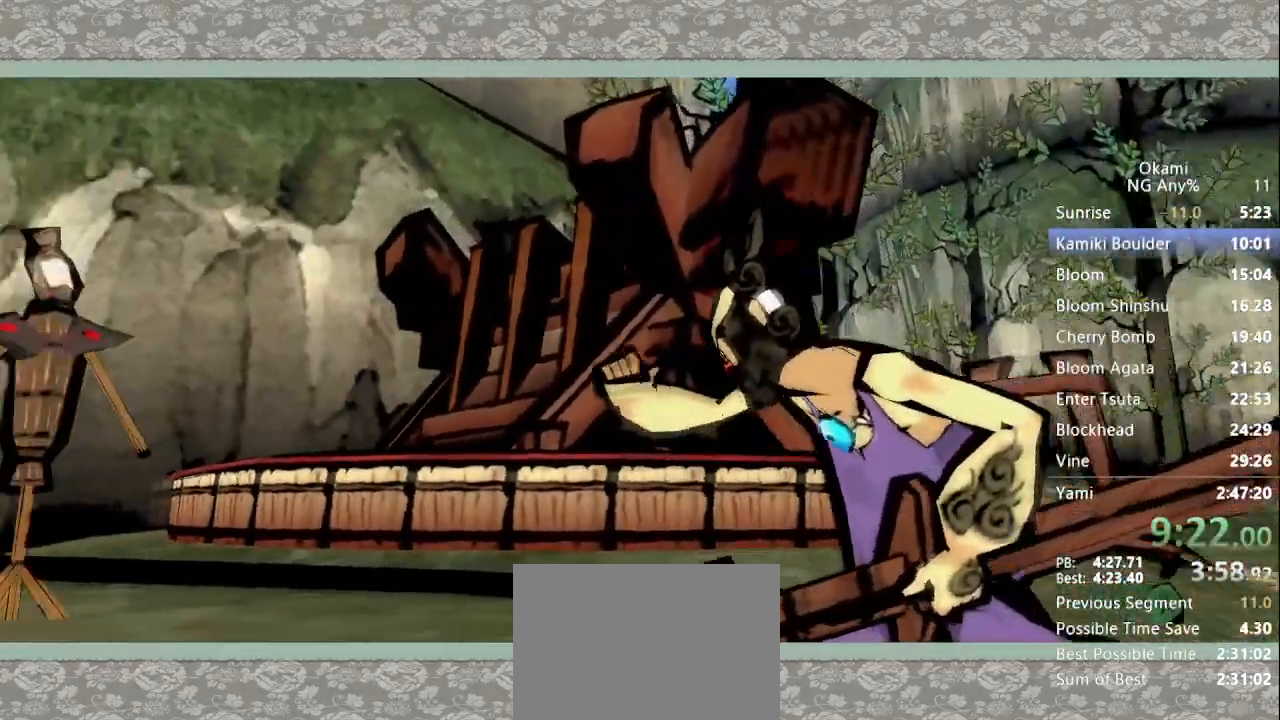
{"dt_ms": 500, "buttons": ["Y"], "left_stick": "center", "right_stick": "center", "button_events": []}
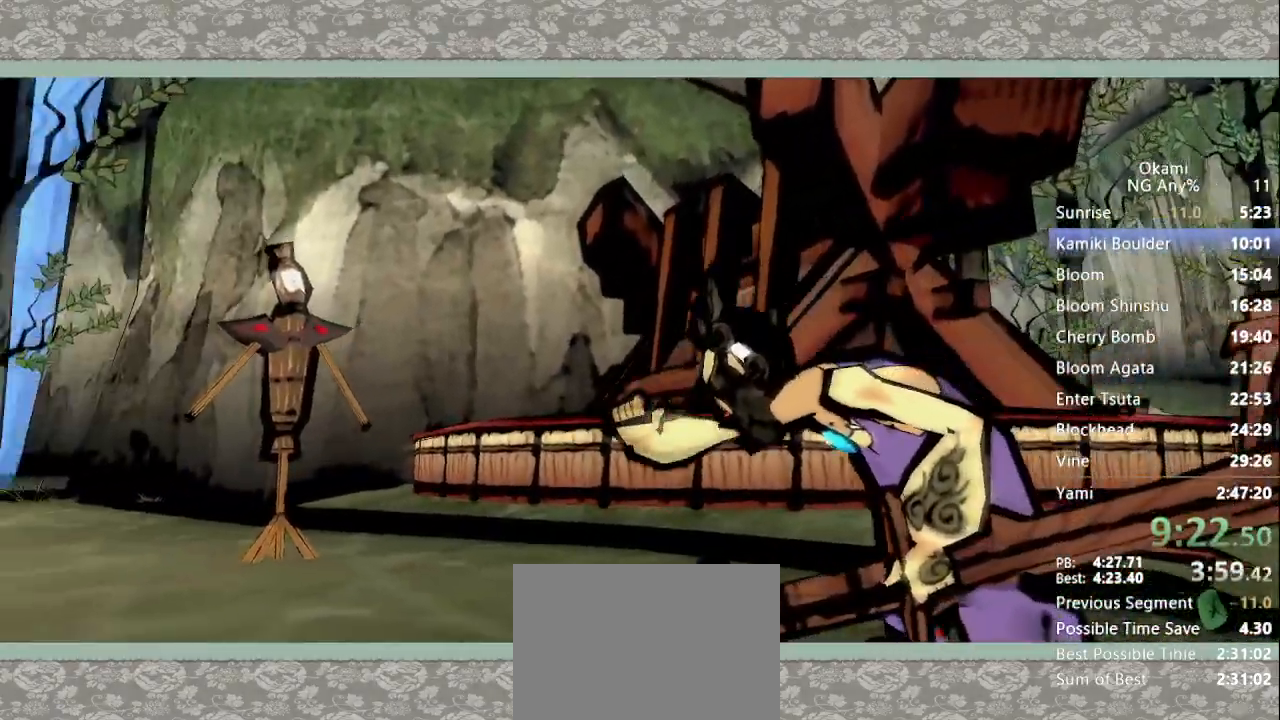
{"dt_ms": 500, "buttons": [], "left_stick": "center", "right_stick": "center", "button_events": [[367, "Y", "up"]]}
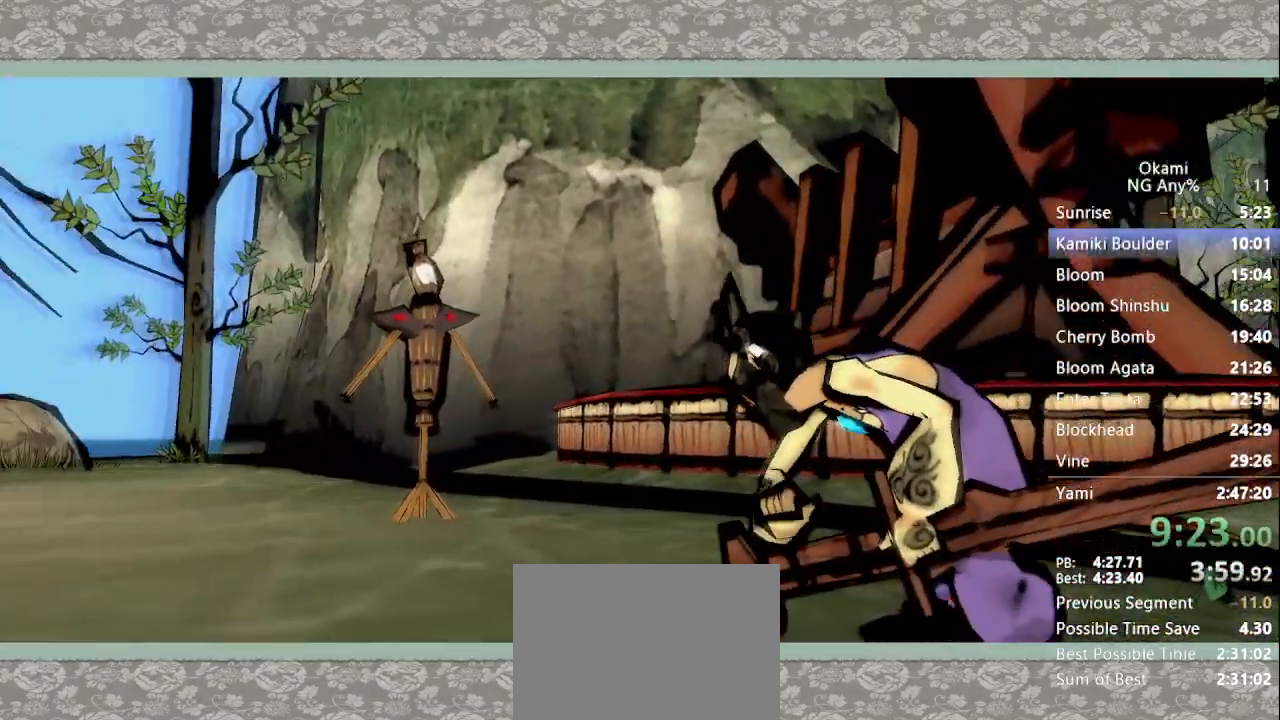
{"dt_ms": 500, "buttons": [], "left_stick": "center", "right_stick": "center", "button_events": [[100, "R1", "down"], [500, "R1", "up"]]}
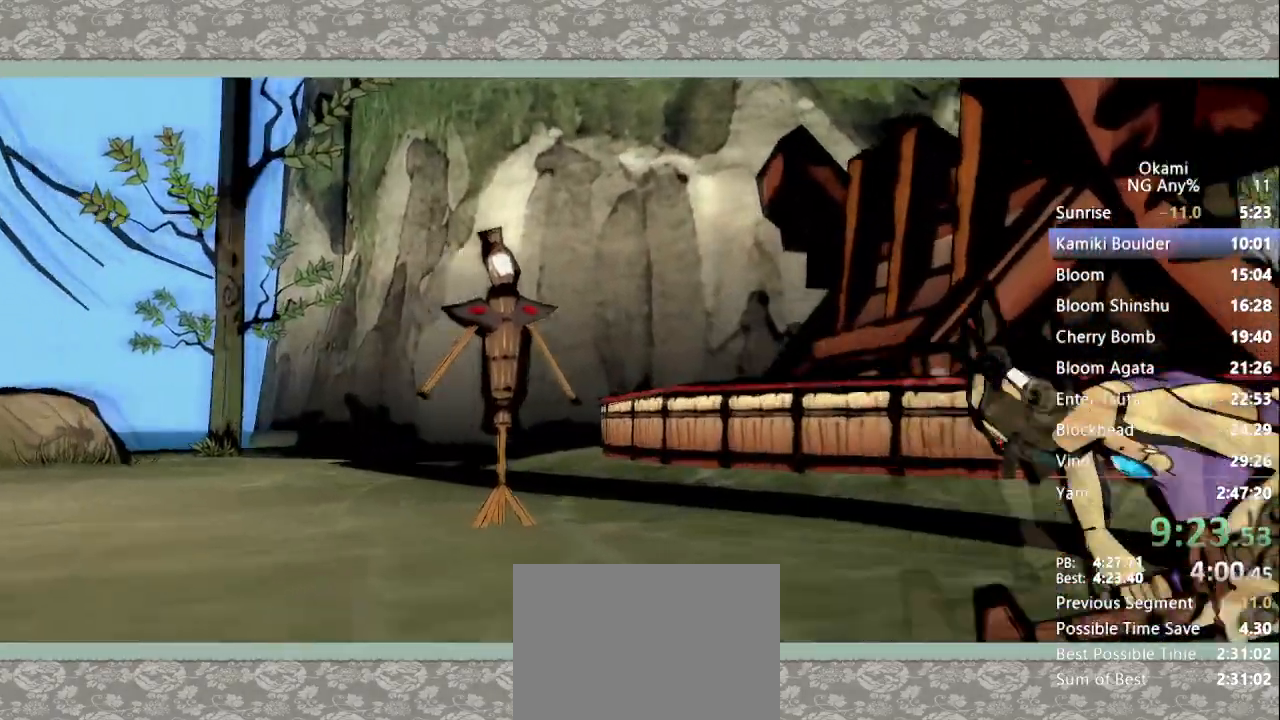
{"dt_ms": 500, "buttons": ["R1"], "left_stick": "center", "right_stick": "center", "button_events": [[133, "R1", "down"]]}
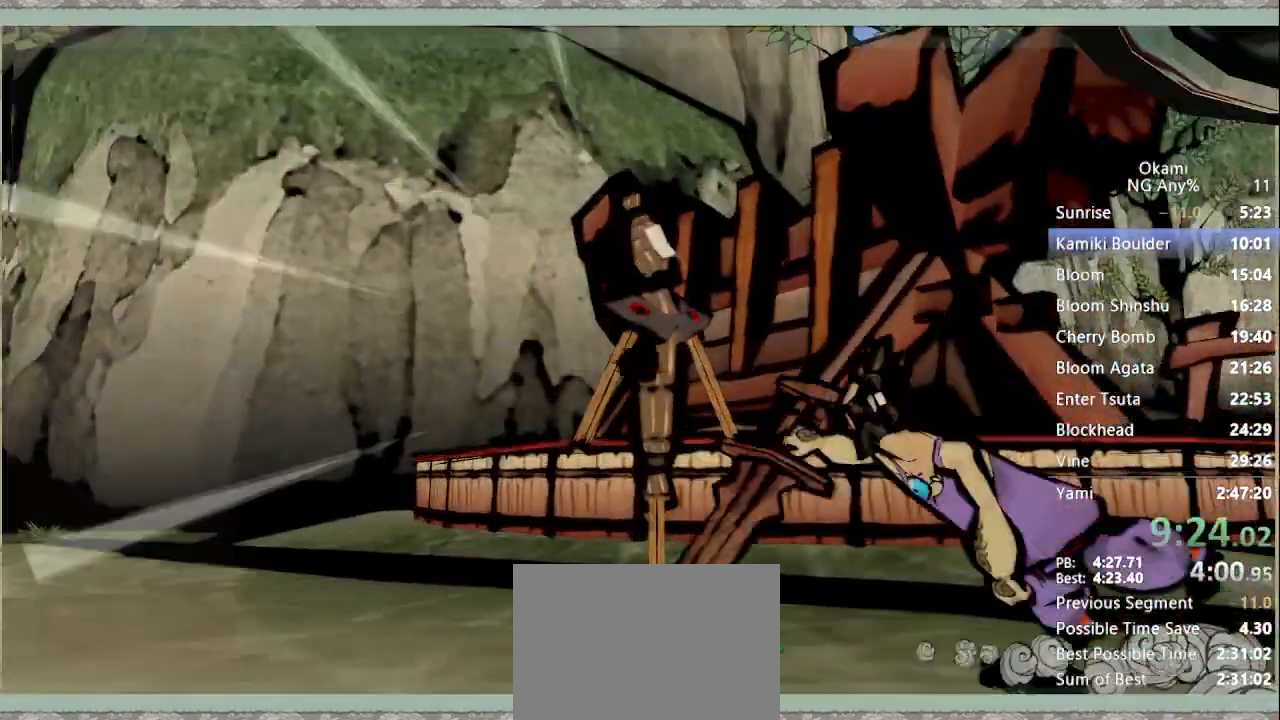
{"dt_ms": 500, "buttons": ["X", "R1"], "left_stick": "left", "right_stick": "center"}